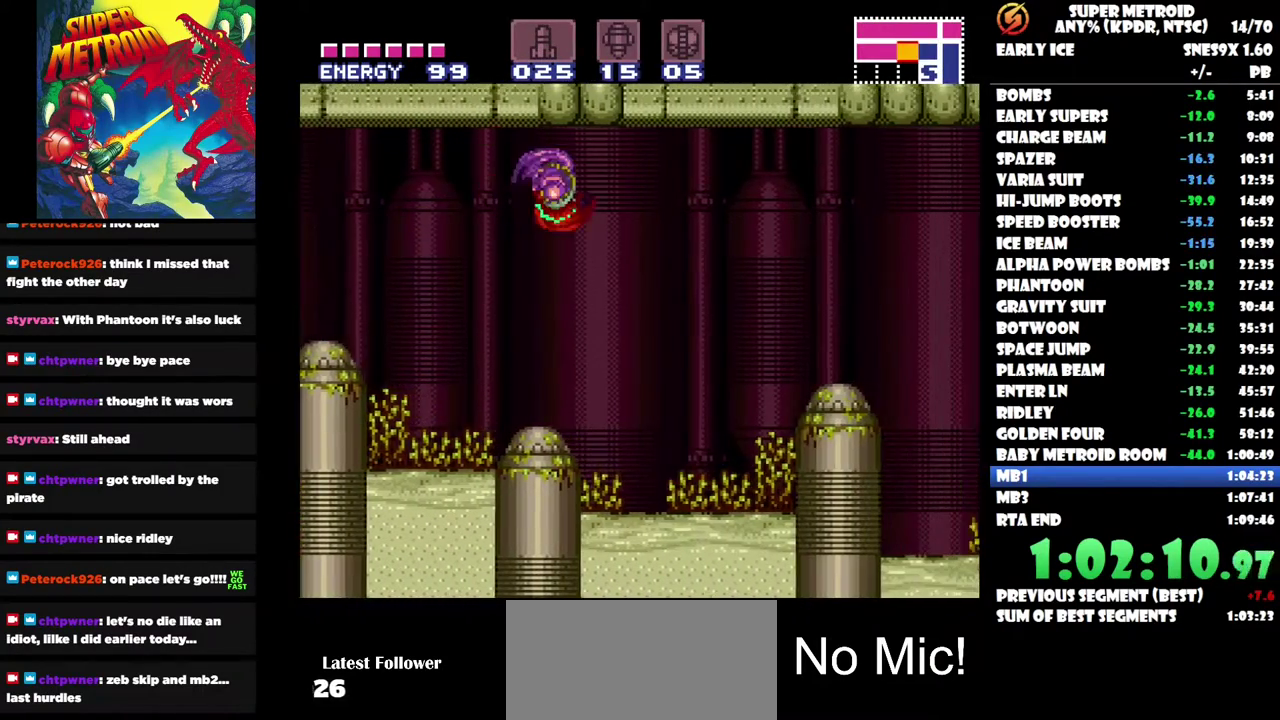
Gameplay with a controller (Nintendo layout); each line is a JSON object with the inputs held at the frame after it. "events" lists button and stick changes between this image and that frame as [ms after this image, input, new state], when the widget could be followed in between. Not read: A L1 L2 L3 R1 R2 R3.
{"buttons": ["DPAD_RIGHT"], "left_stick": "center", "right_stick": "center", "events": [[250, "B", "down"], [433, "B", "up"]]}
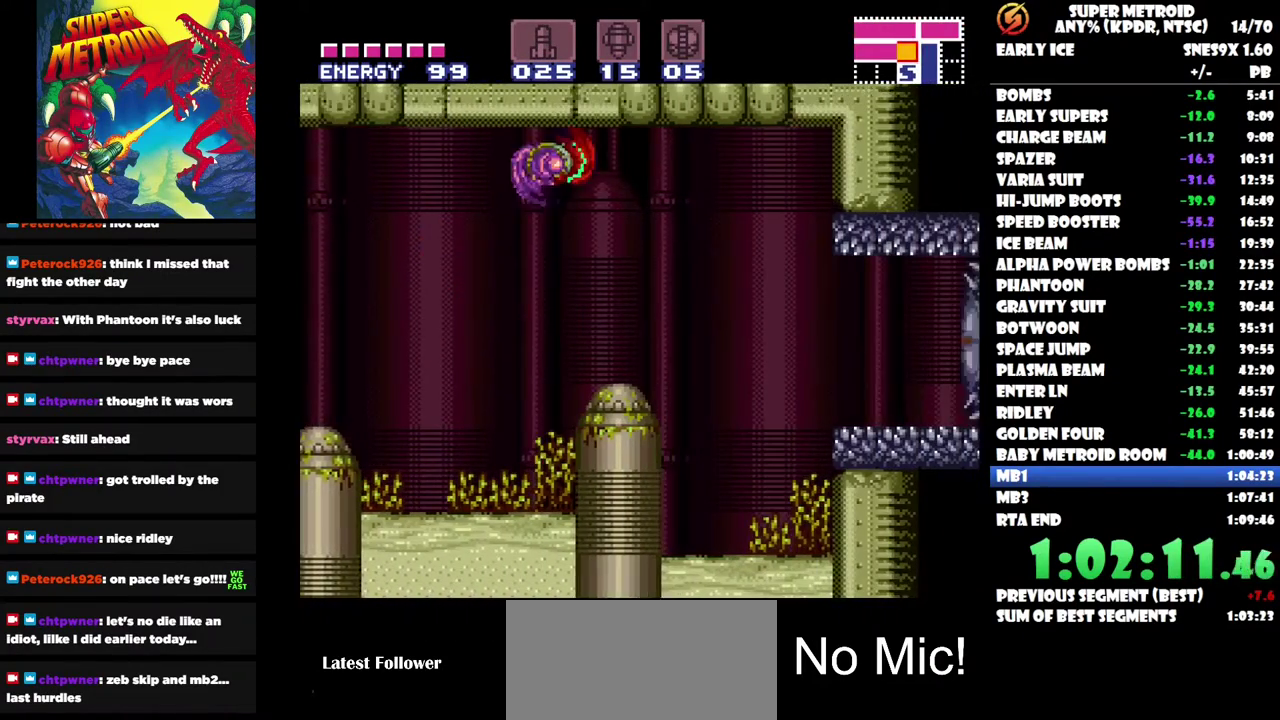
{"buttons": ["DPAD_RIGHT"], "left_stick": "center", "right_stick": "center", "events": [[267, "B", "down"], [350, "B", "up"]]}
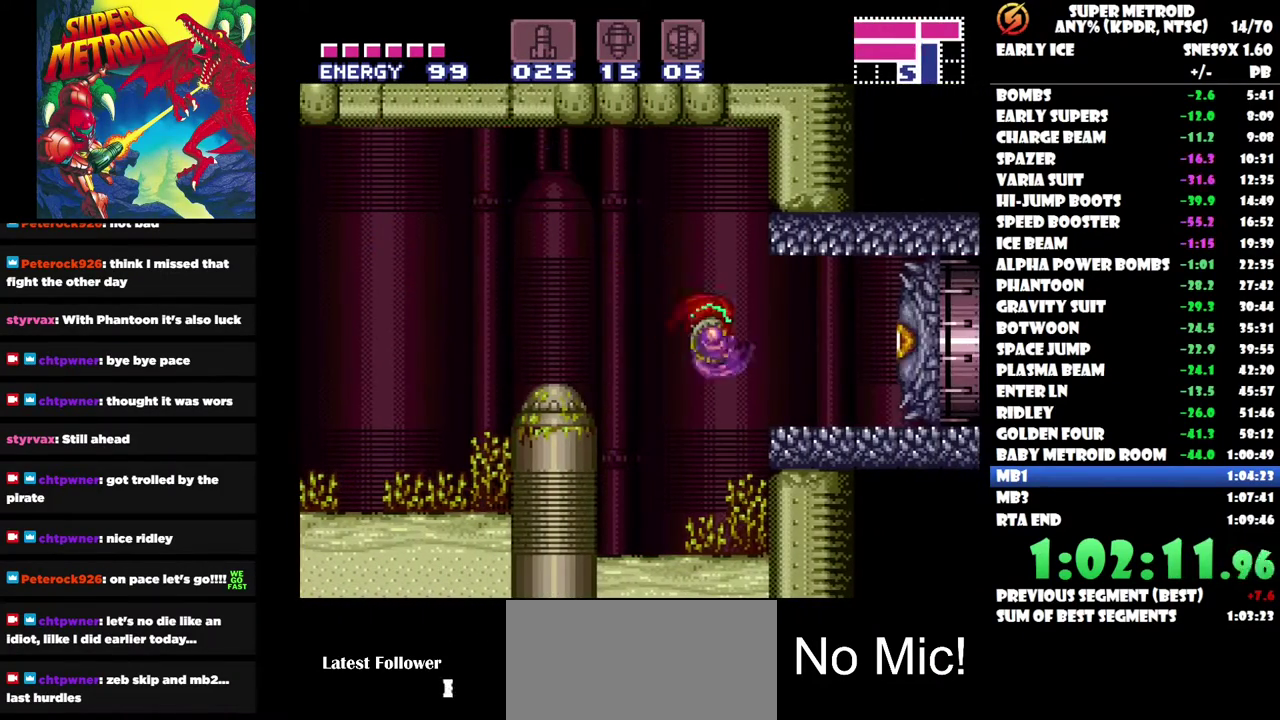
{"buttons": ["B", "DPAD_RIGHT"], "left_stick": "center", "right_stick": "center", "events": [[33, "X", "down"], [150, "X", "up"], [383, "B", "down"]]}
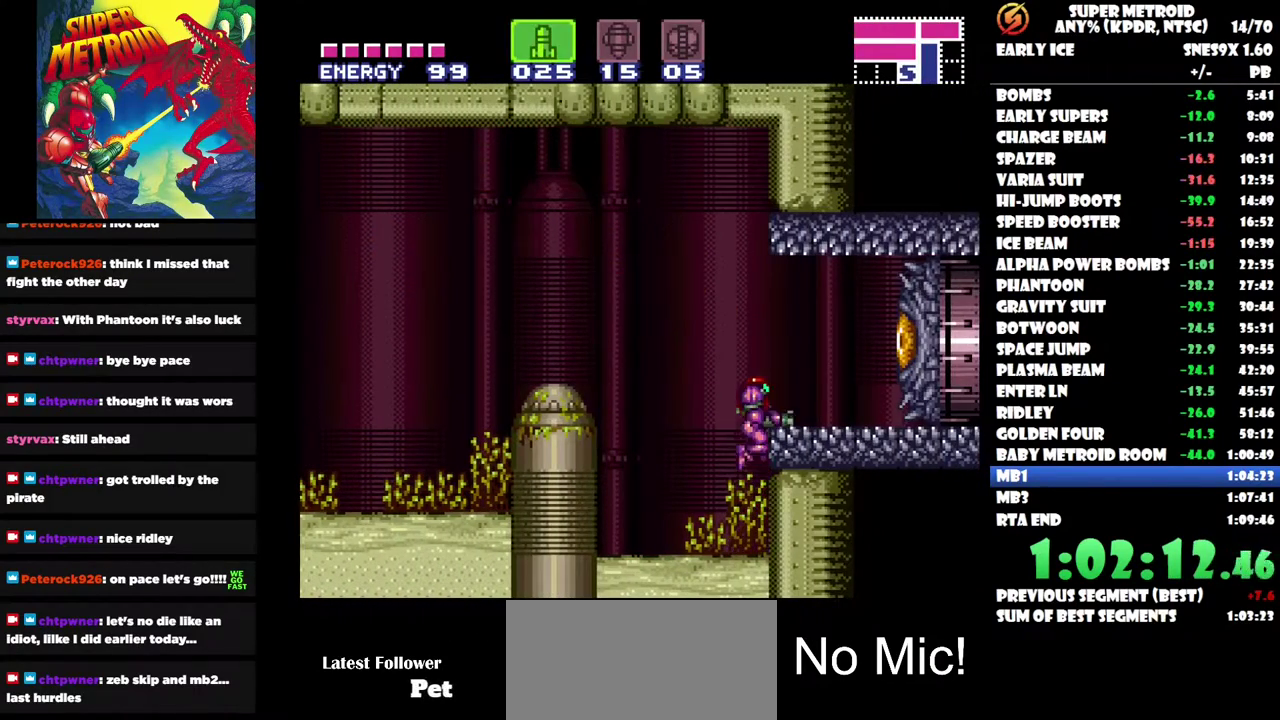
{"buttons": [], "left_stick": "center", "right_stick": "center", "events": [[83, "B", "up"], [150, "X", "down"], [267, "X", "up"], [367, "Y", "down"], [383, "DPAD_RIGHT", "up"], [450, "Y", "up"]]}
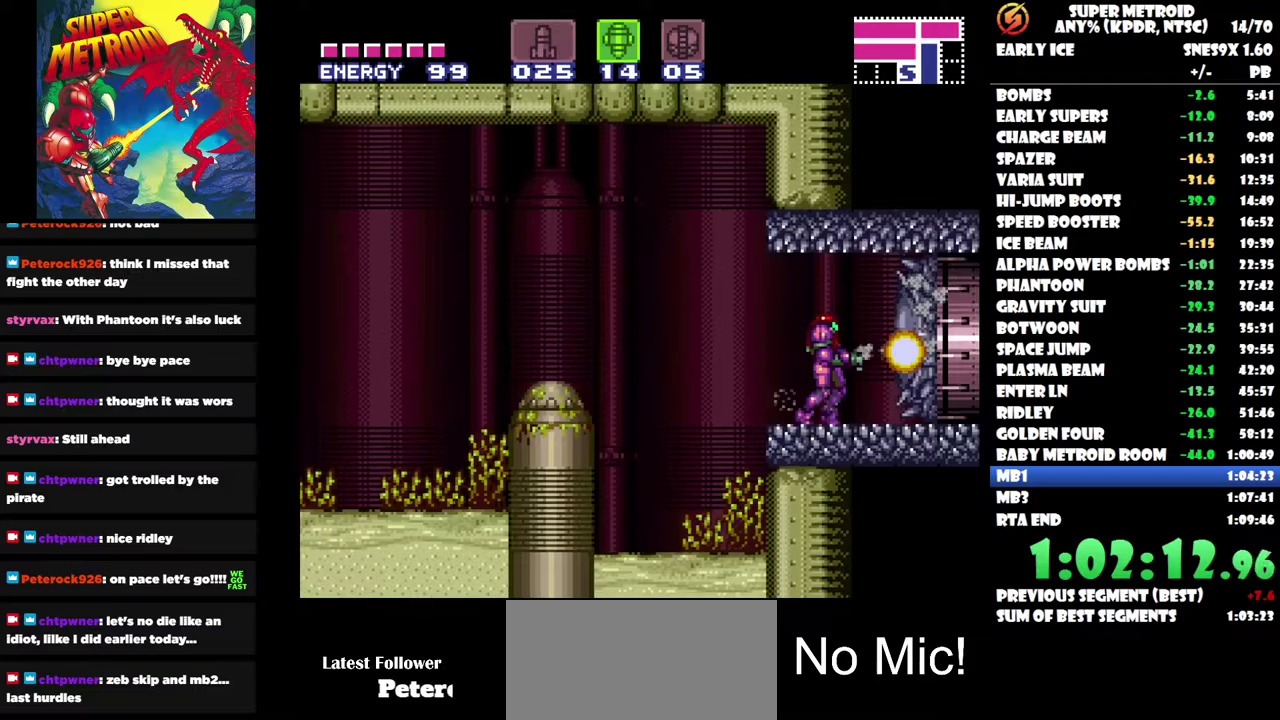
{"buttons": ["Y"], "left_stick": "center", "right_stick": "center", "events": [[200, "SELECT", "down"], [350, "SELECT", "up"], [500, "Y", "down"]]}
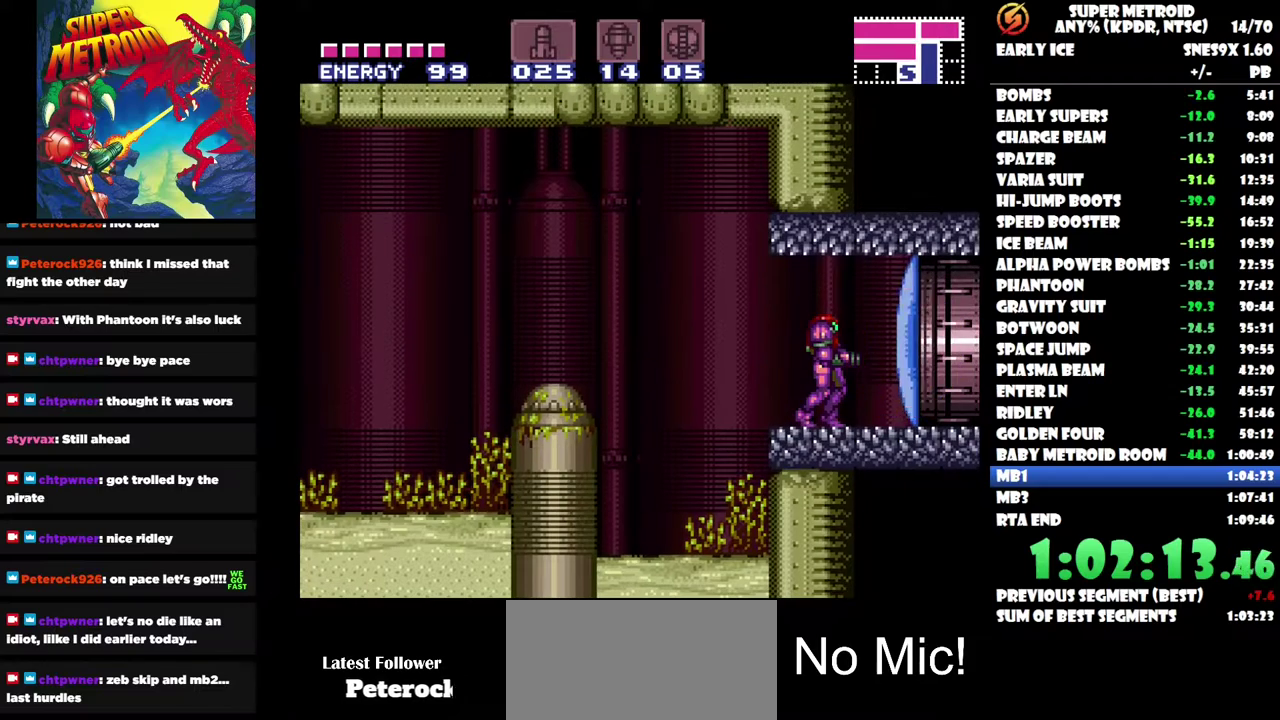
{"buttons": ["Y", "DPAD_RIGHT"], "left_stick": "center", "right_stick": "center", "events": [[67, "Y", "up"], [150, "Y", "down"], [217, "Y", "up"], [283, "Y", "down"], [300, "DPAD_RIGHT", "down"], [367, "Y", "up"], [433, "Y", "down"]]}
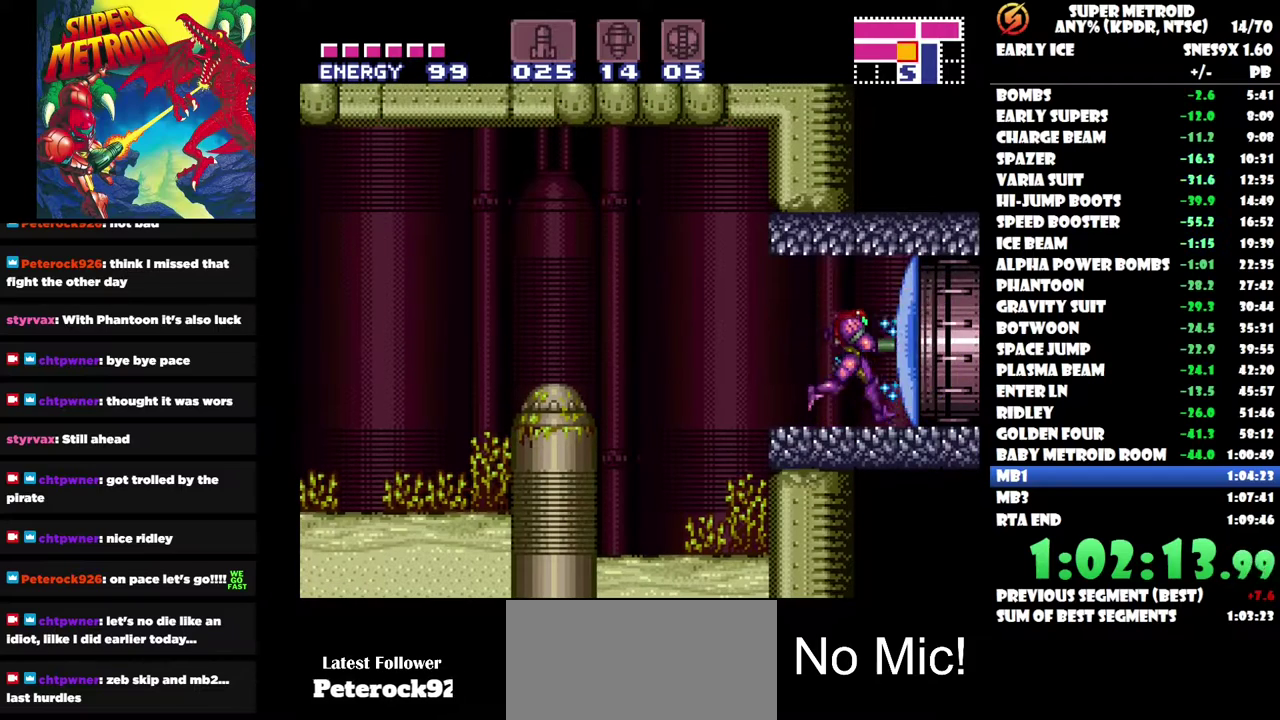
{"buttons": ["DPAD_RIGHT"], "left_stick": "center", "right_stick": "center", "events": [[17, "Y", "up"], [67, "Y", "down"], [167, "Y", "up"], [217, "Y", "down"], [317, "Y", "up"], [367, "Y", "down"], [467, "Y", "up"]]}
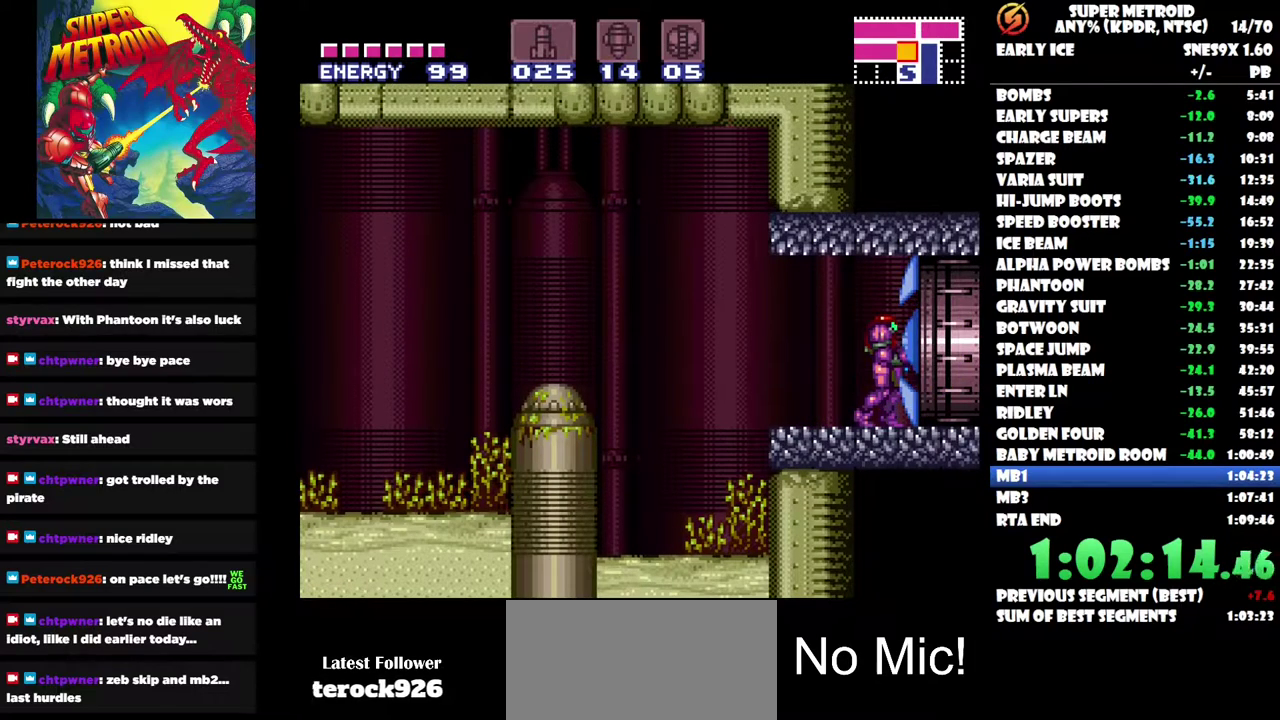
{"buttons": ["DPAD_RIGHT"], "left_stick": "center", "right_stick": "center", "events": [[33, "Y", "down"], [117, "Y", "up"]]}
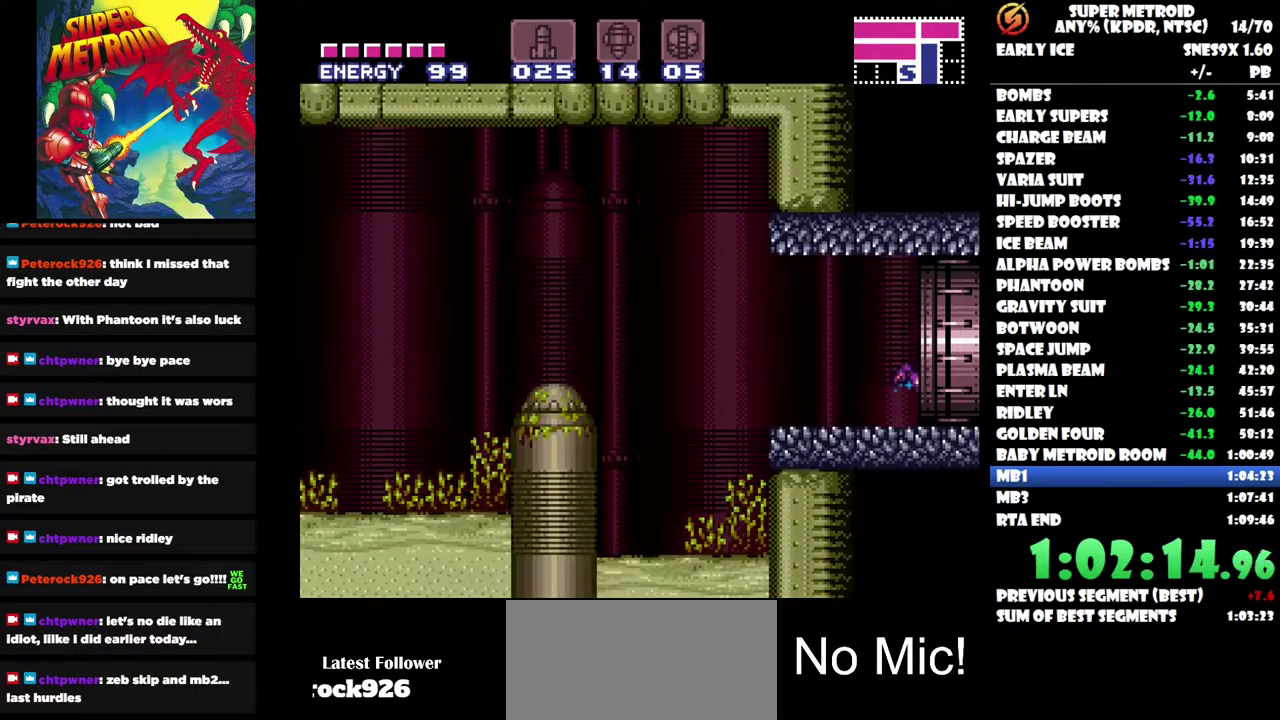
{"buttons": [], "left_stick": "center", "right_stick": "center", "events": [[267, "DPAD_RIGHT", "up"]]}
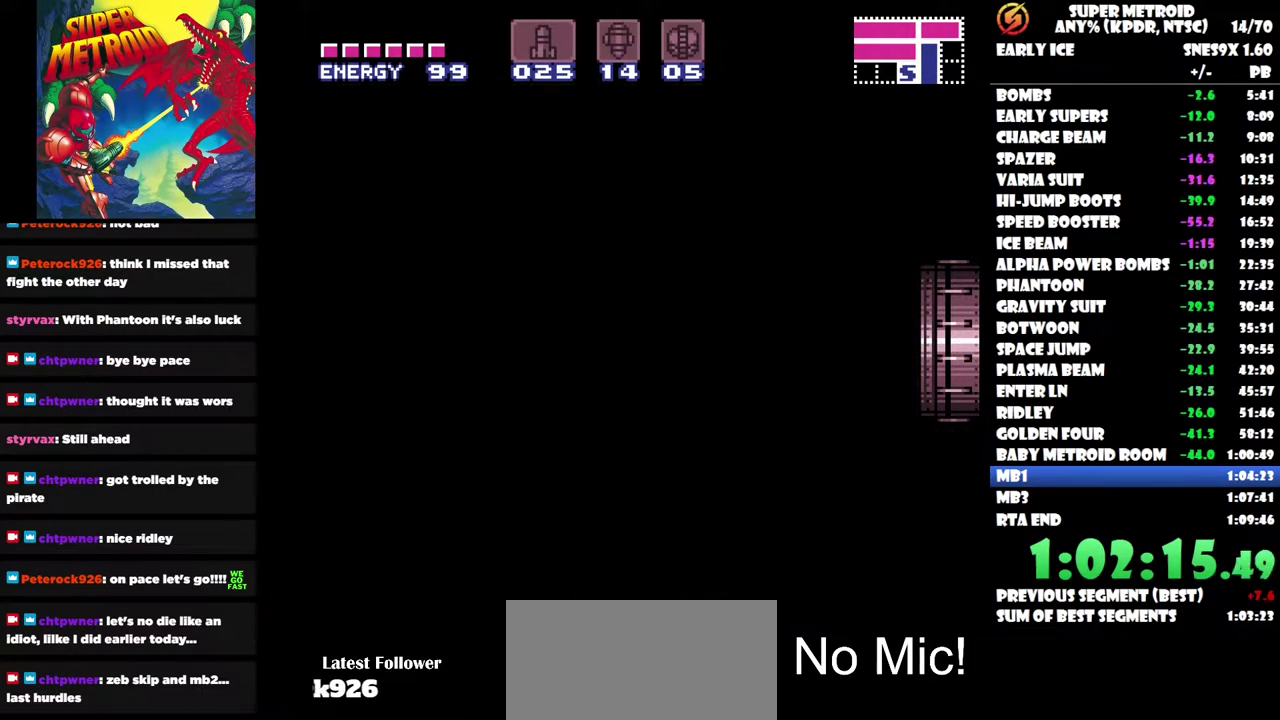
{"buttons": [], "left_stick": "center", "right_stick": "center", "events": []}
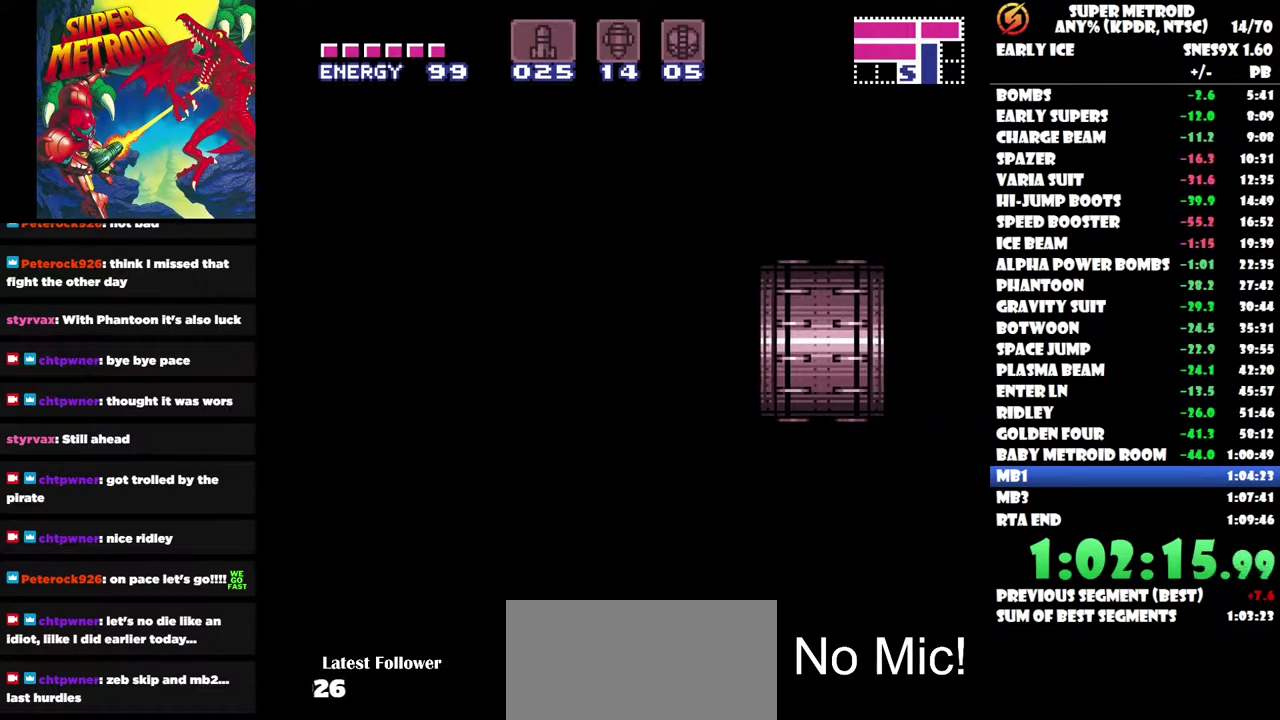
{"buttons": [], "left_stick": "center", "right_stick": "center", "events": []}
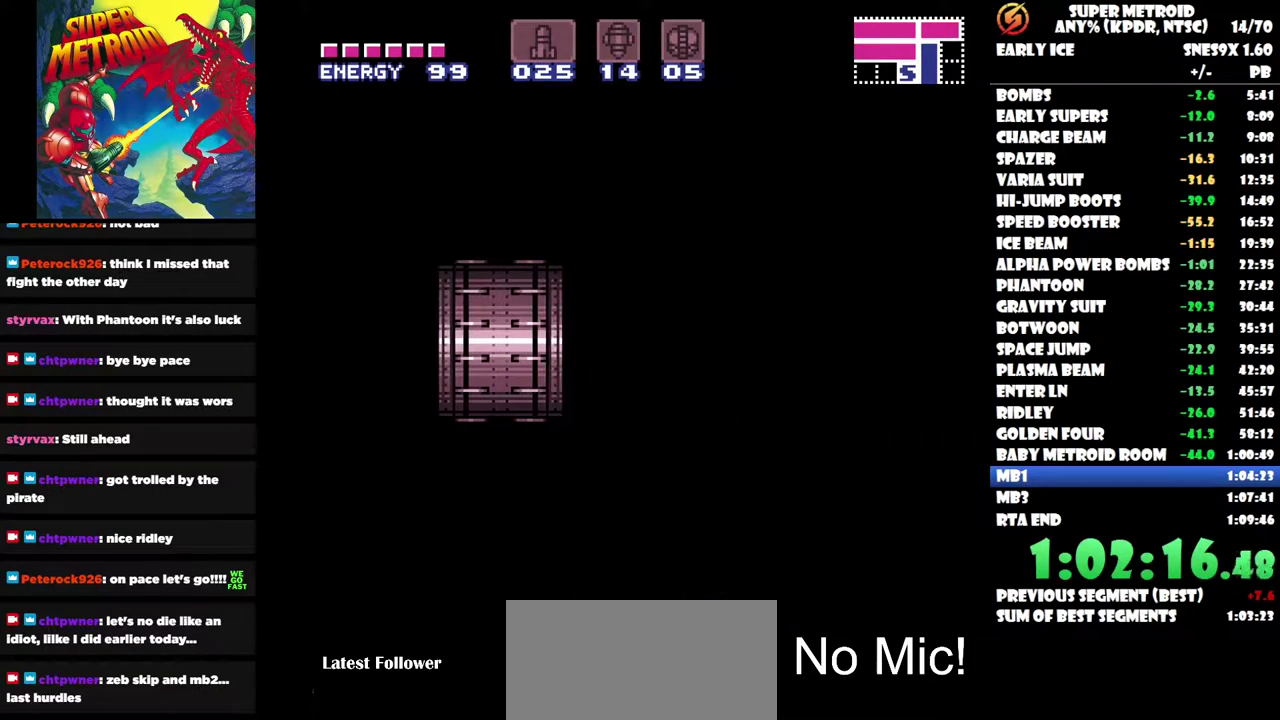
{"buttons": ["DPAD_RIGHT"], "left_stick": "center", "right_stick": "center", "events": [[400, "DPAD_RIGHT", "down"]]}
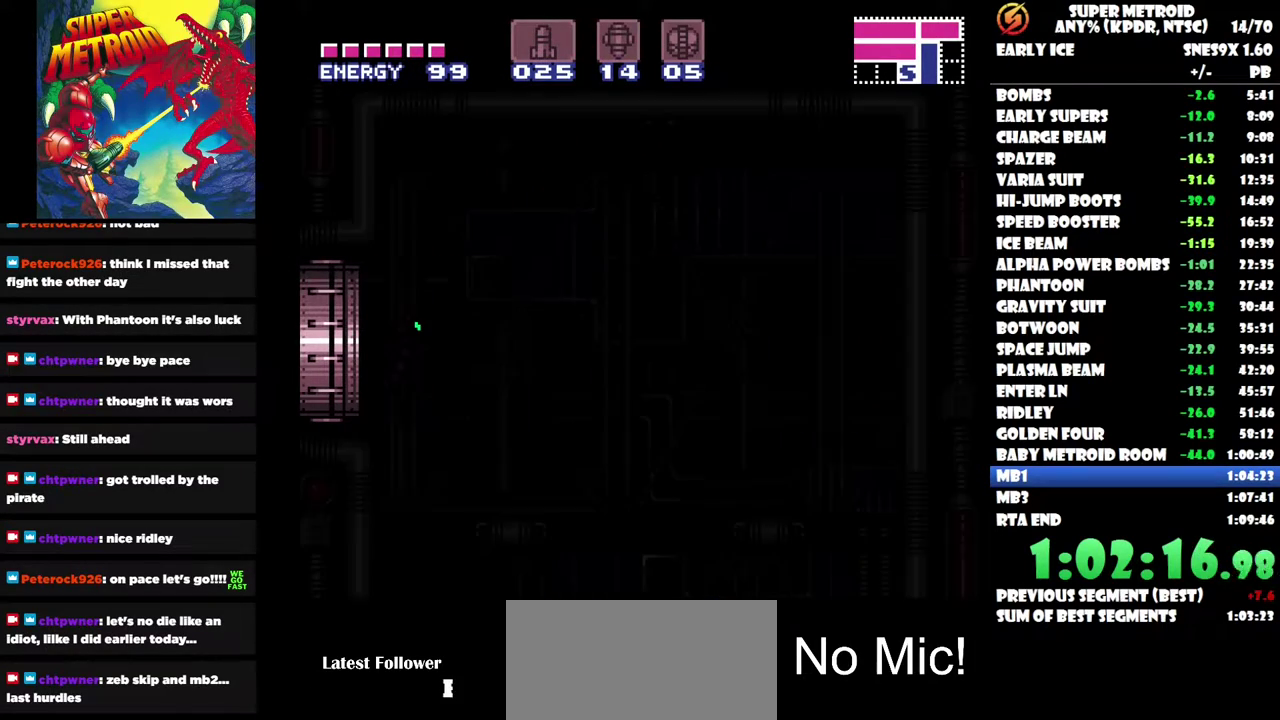
{"buttons": ["DPAD_RIGHT"], "left_stick": "center", "right_stick": "center", "events": []}
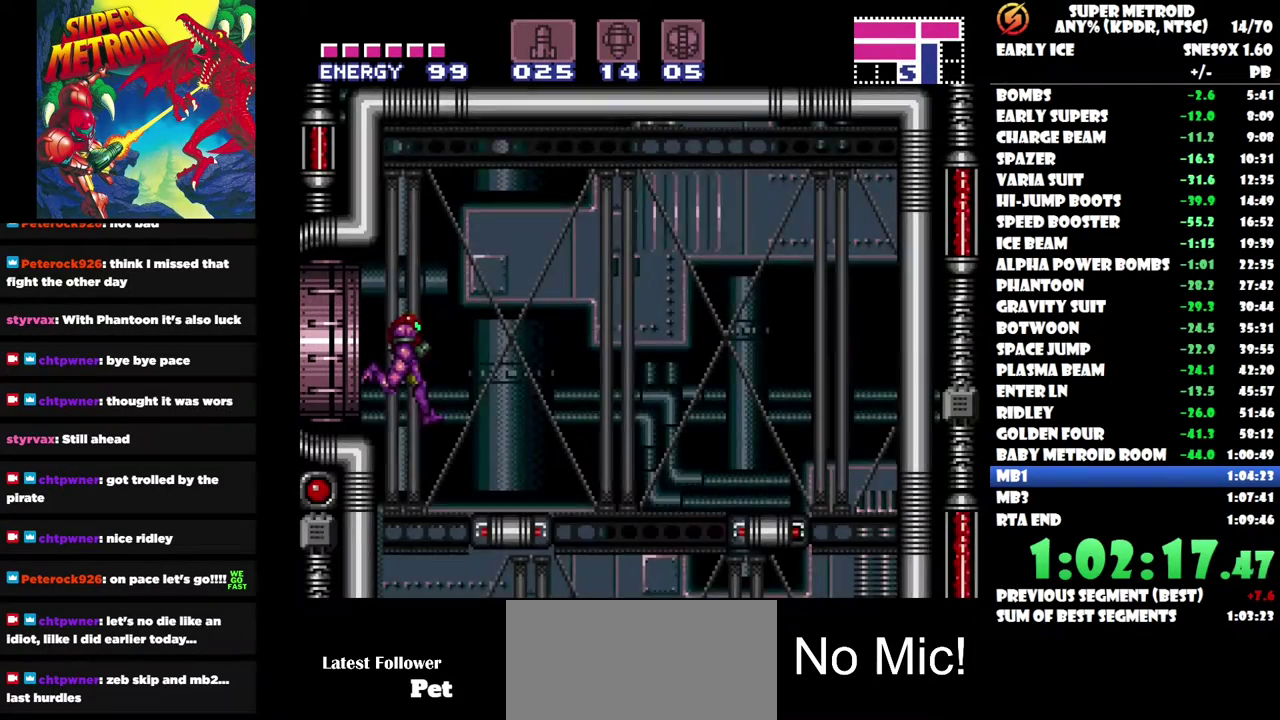
{"buttons": [], "left_stick": "center", "right_stick": "center", "events": [[117, "DPAD_RIGHT", "up"], [183, "DPAD_LEFT", "down"], [450, "DPAD_LEFT", "up"]]}
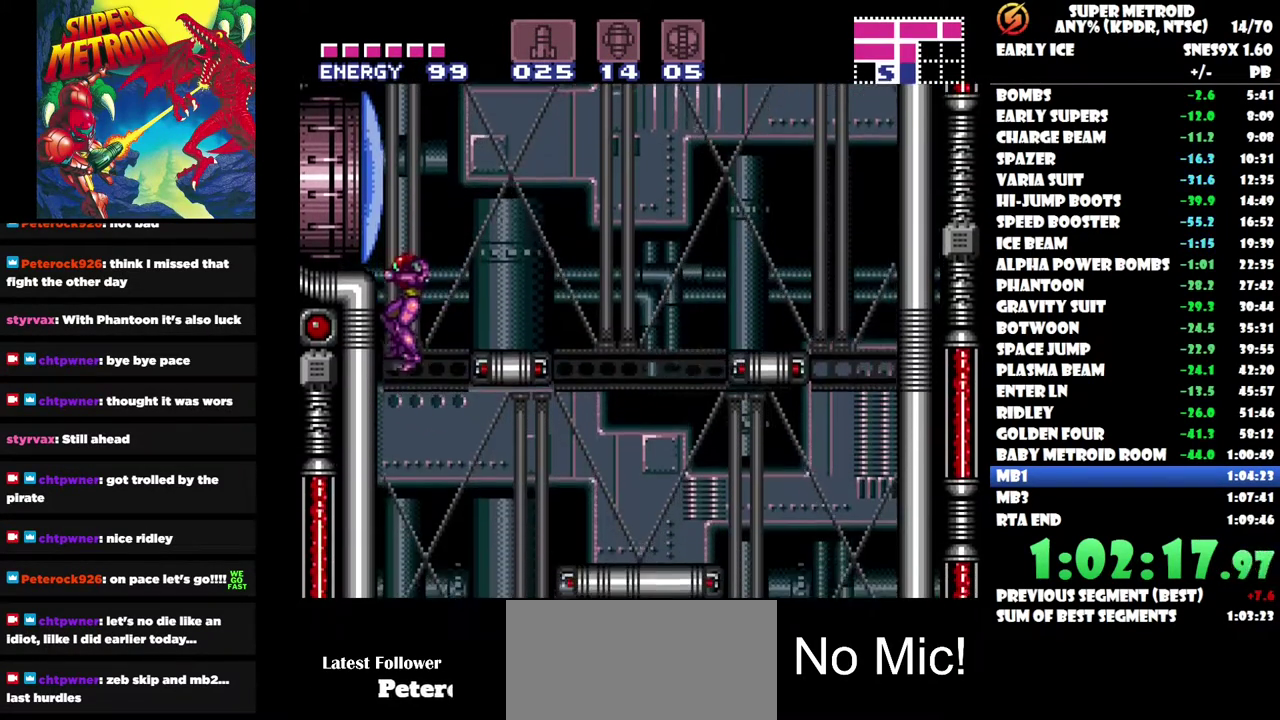
{"buttons": ["DPAD_RIGHT"], "left_stick": "center", "right_stick": "center", "events": [[400, "DPAD_RIGHT", "down"]]}
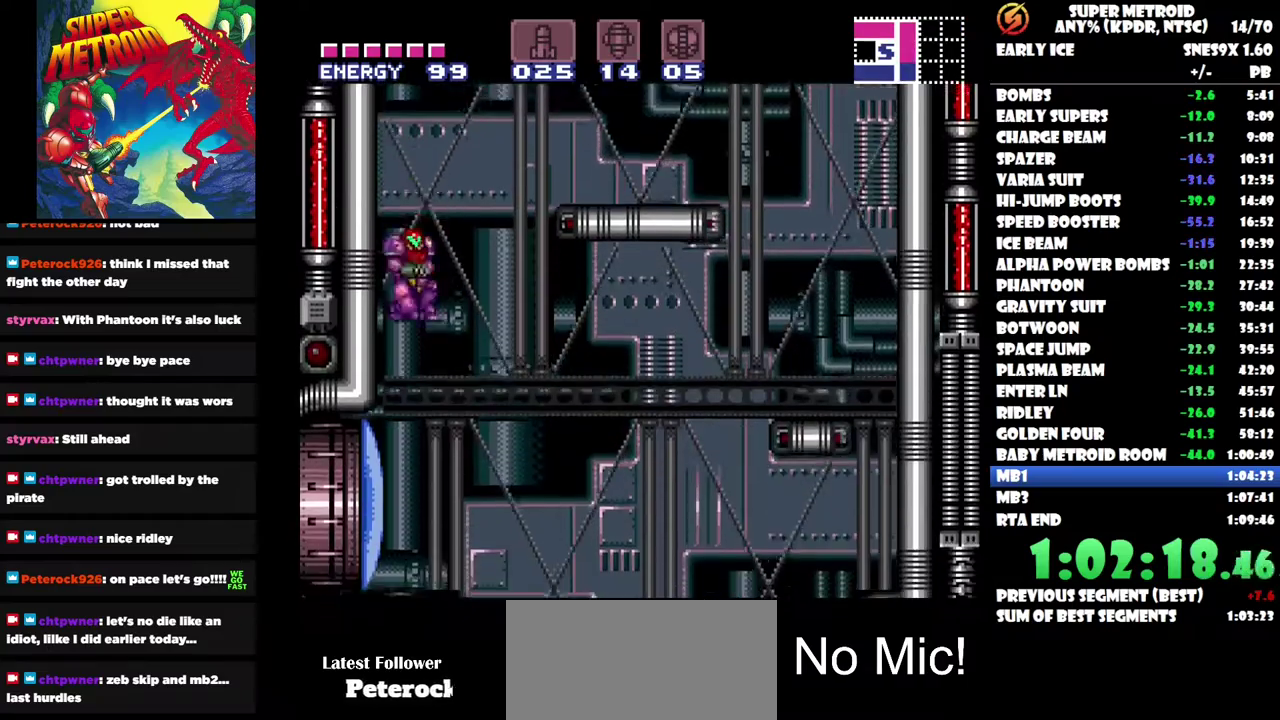
{"buttons": ["X"], "left_stick": "center", "right_stick": "center", "events": [[200, "DPAD_RIGHT", "up"], [283, "DPAD_RIGHT", "down"], [483, "DPAD_RIGHT", "up"], [483, "X", "down"]]}
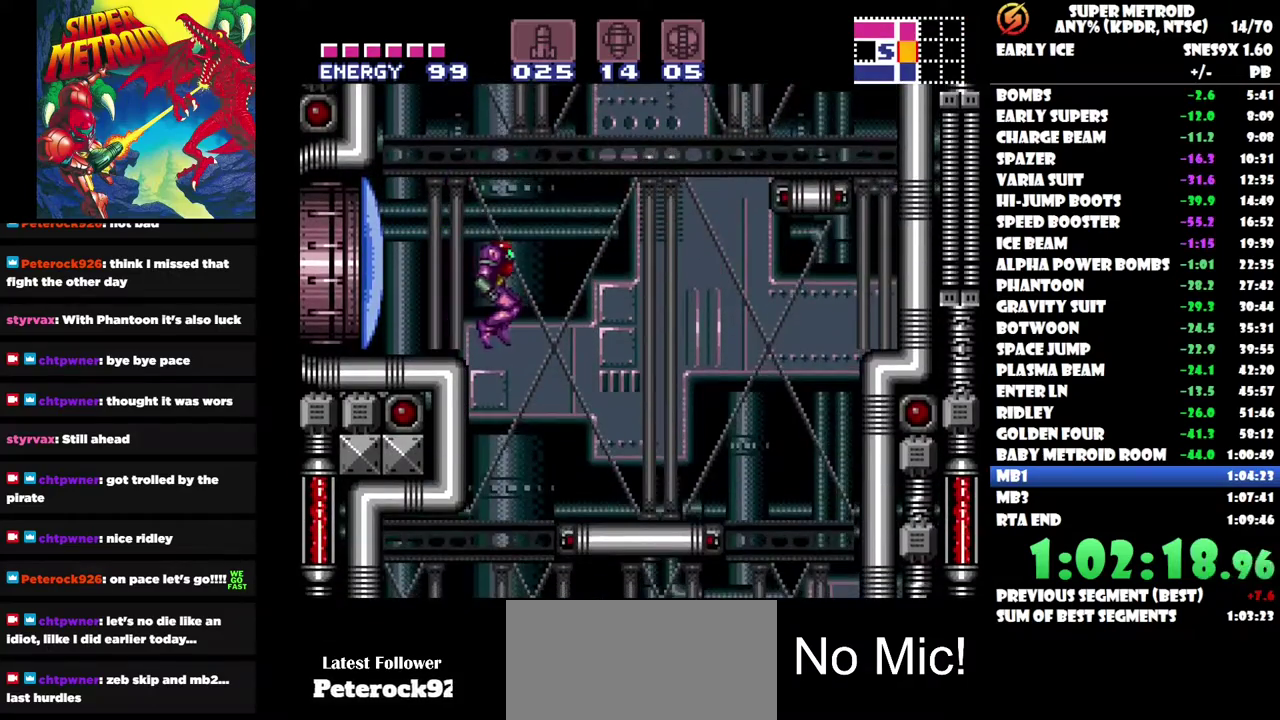
{"buttons": [], "left_stick": "center", "right_stick": "center", "events": [[83, "X", "up"], [250, "DPAD_LEFT", "down"], [317, "X", "down"], [383, "X", "up"], [450, "DPAD_LEFT", "up"]]}
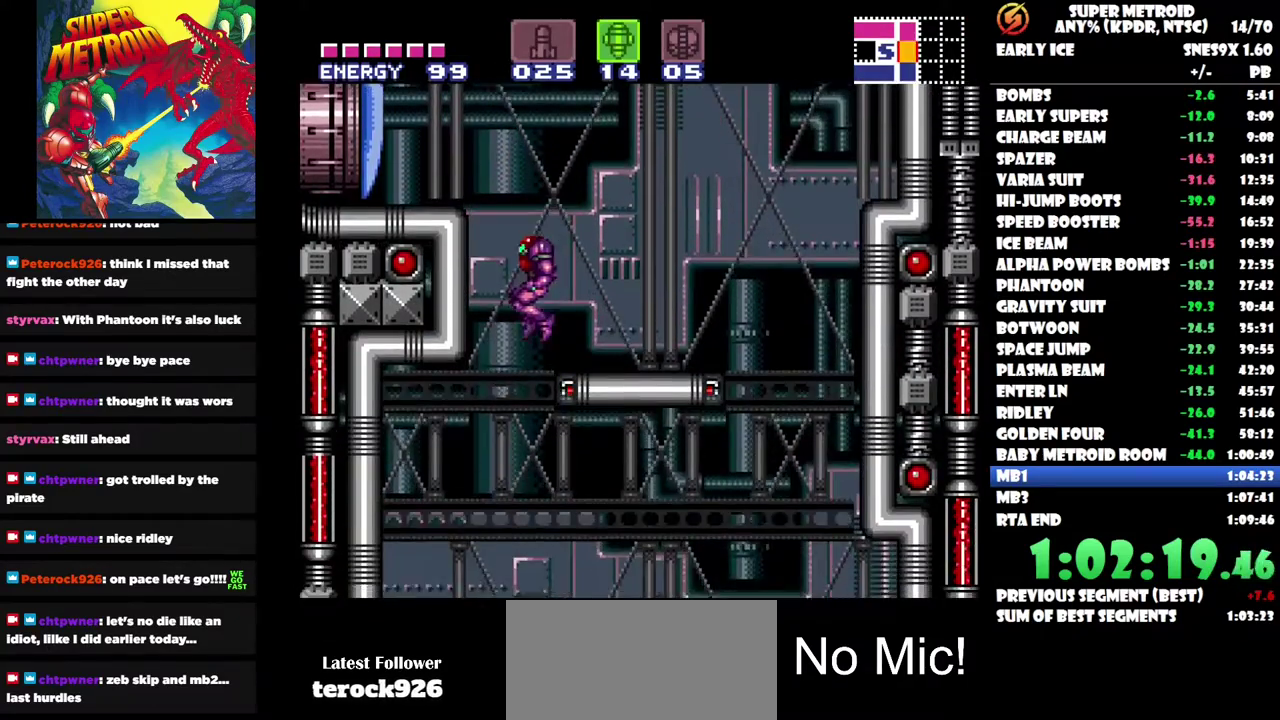
{"buttons": [], "left_stick": "center", "right_stick": "center", "events": [[233, "DPAD_LEFT", "down"], [300, "DPAD_LEFT", "up"]]}
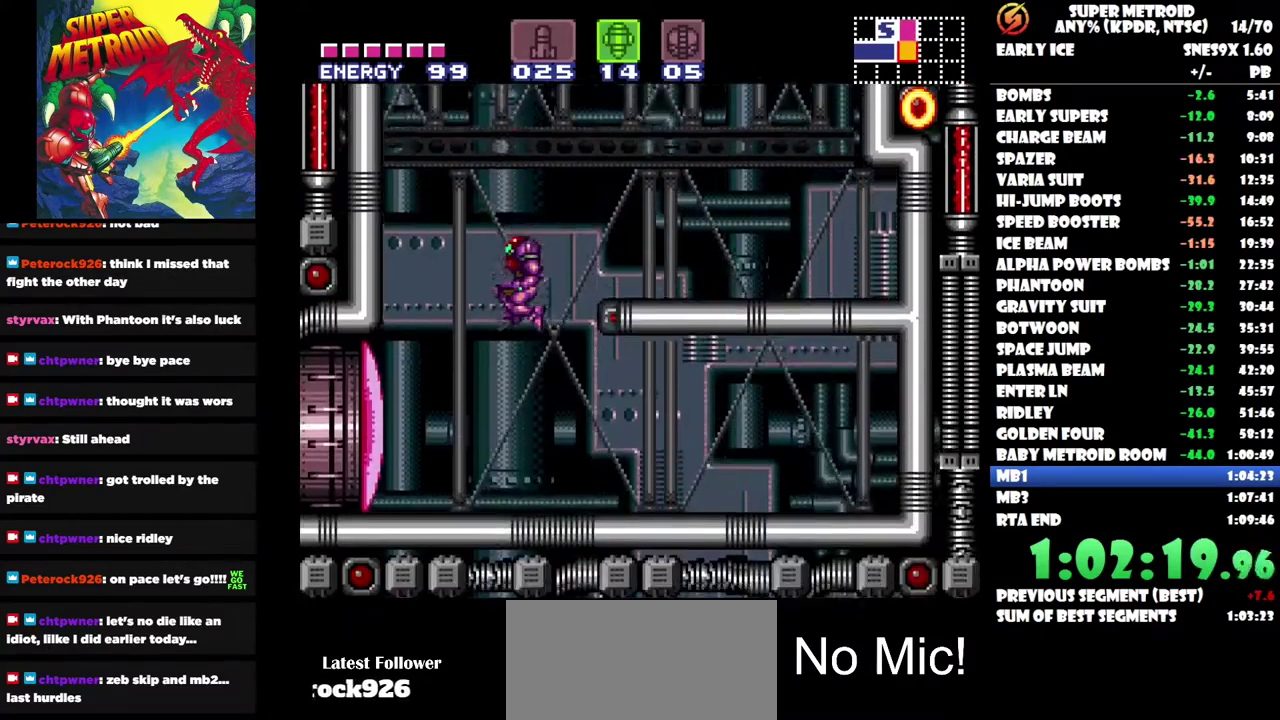
{"buttons": ["SELECT"], "left_stick": "center", "right_stick": "center", "events": [[167, "Y", "down"], [250, "Y", "up"], [400, "SELECT", "down"]]}
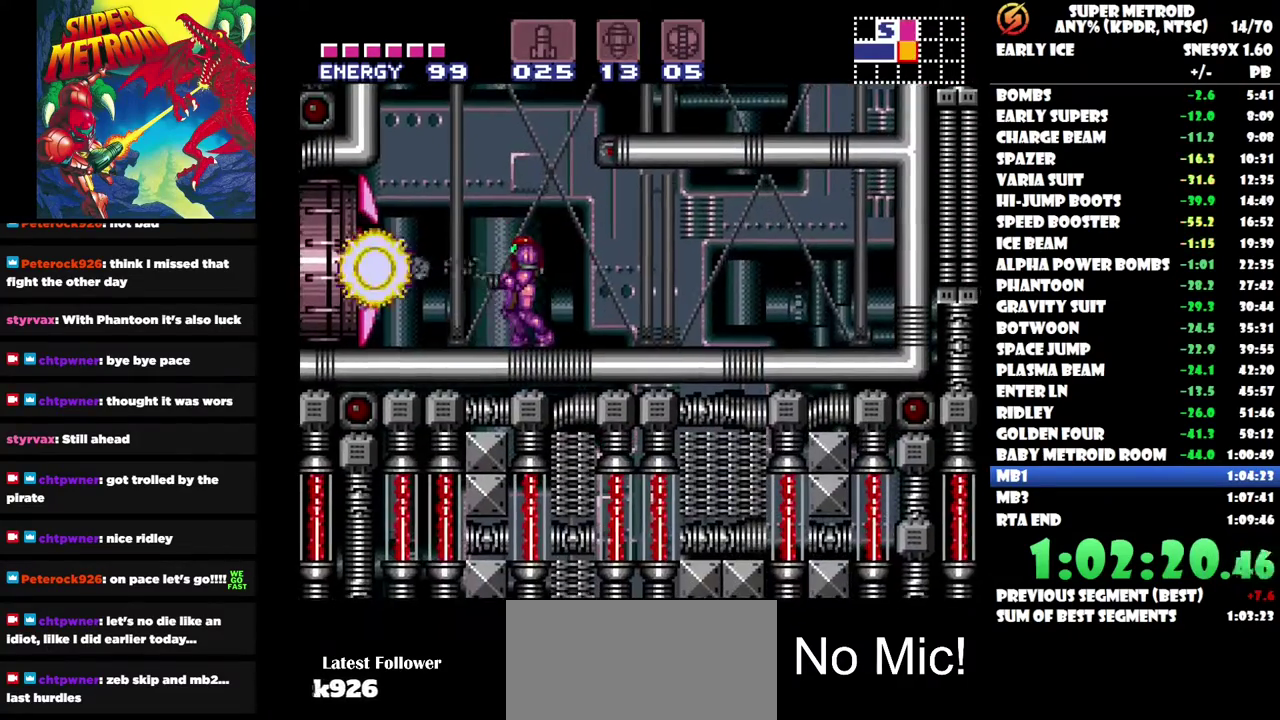
{"buttons": ["DPAD_LEFT"], "left_stick": "center", "right_stick": "center", "events": [[17, "SELECT", "up"], [167, "DPAD_LEFT", "down"]]}
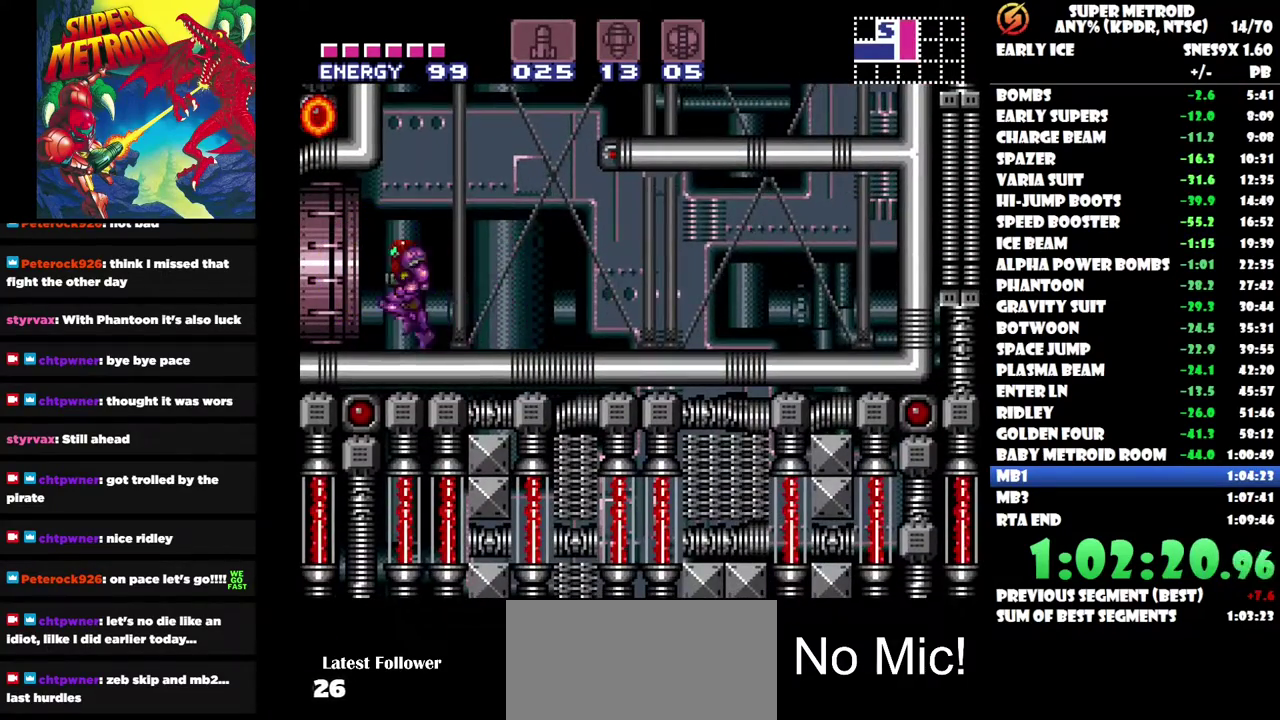
{"buttons": ["DPAD_LEFT"], "left_stick": "center", "right_stick": "center", "events": []}
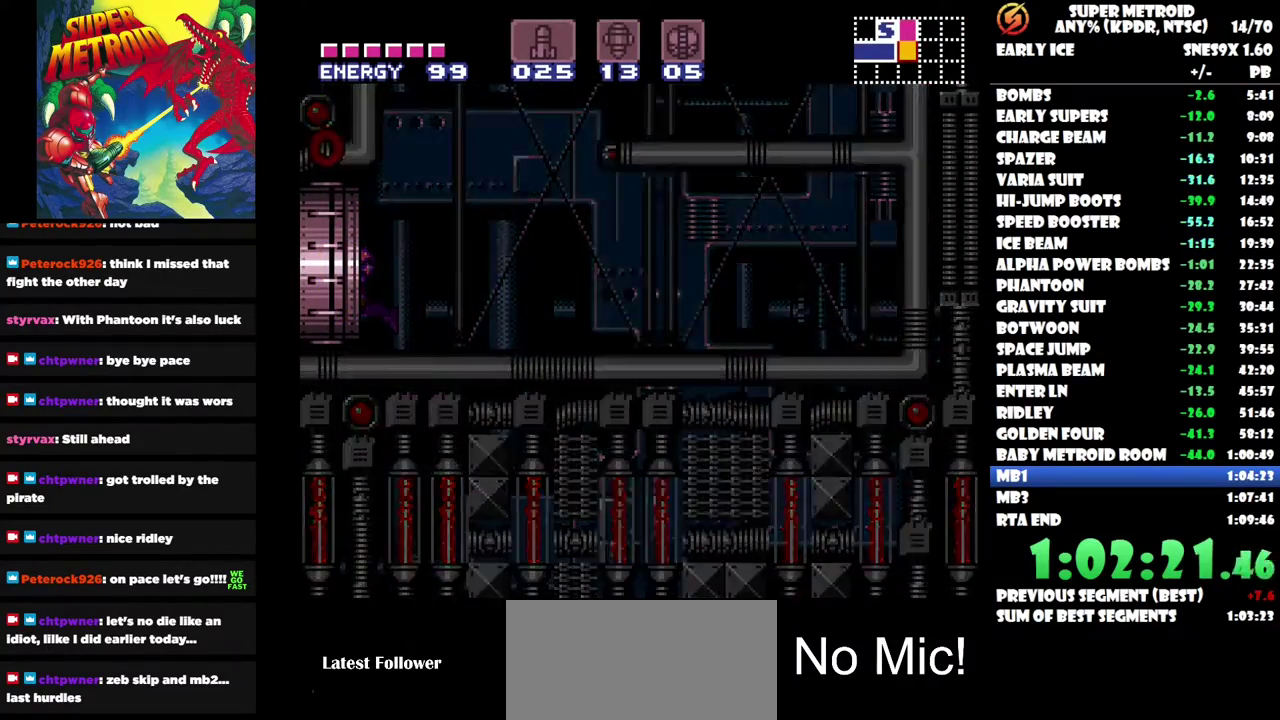
{"buttons": ["DPAD_LEFT"], "left_stick": "center", "right_stick": "center", "events": []}
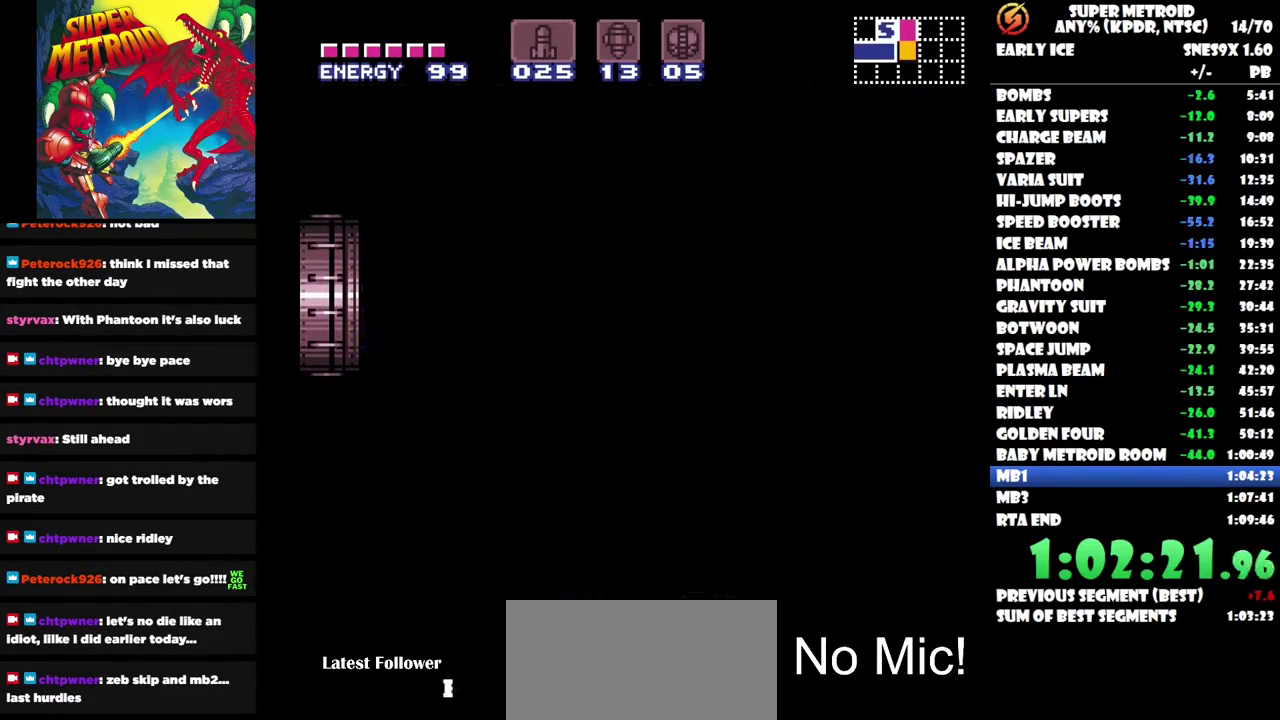
{"buttons": ["DPAD_LEFT"], "left_stick": "center", "right_stick": "center", "events": []}
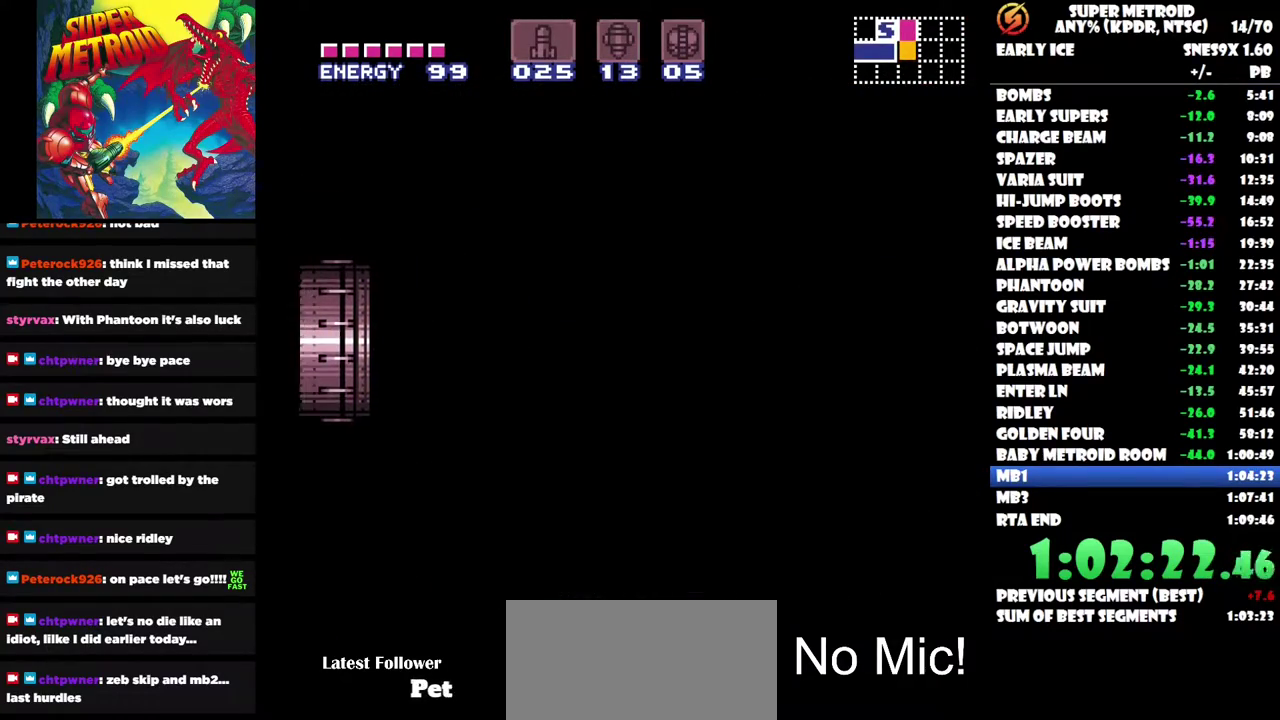
{"buttons": ["DPAD_LEFT"], "left_stick": "center", "right_stick": "center", "events": []}
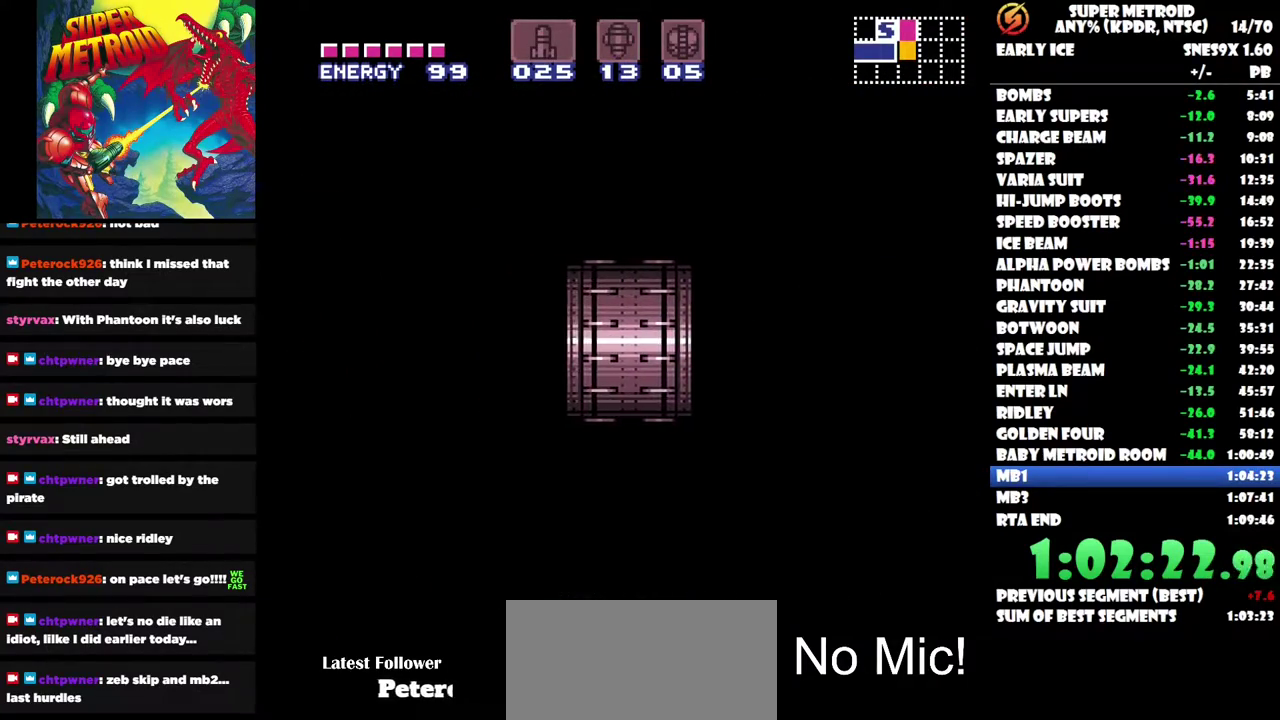
{"buttons": ["DPAD_LEFT"], "left_stick": "center", "right_stick": "center", "events": []}
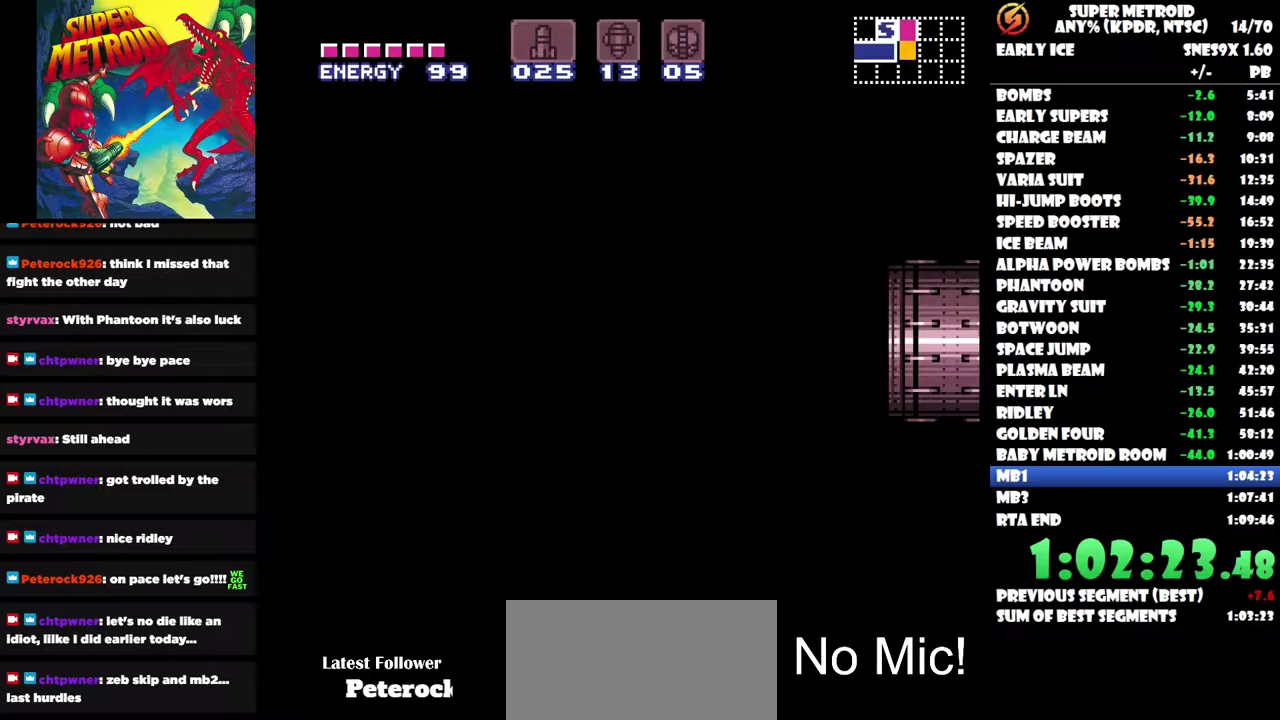
{"buttons": ["DPAD_LEFT"], "left_stick": "center", "right_stick": "center", "events": []}
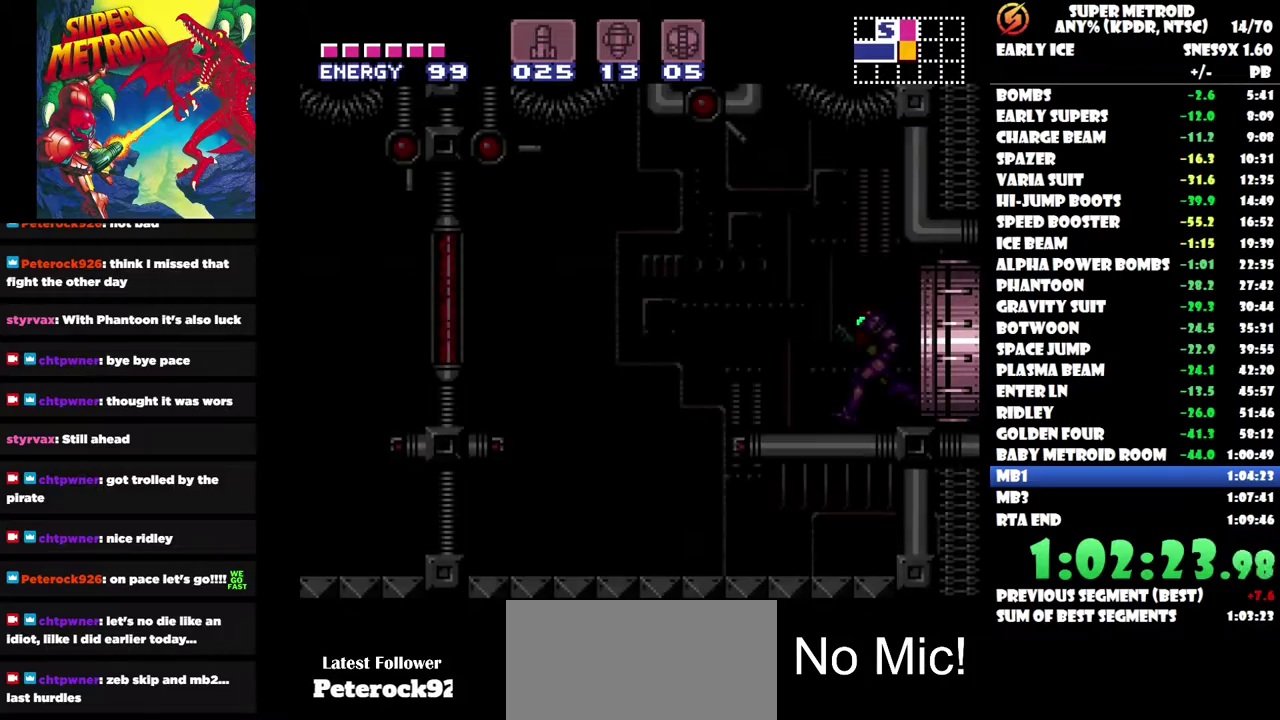
{"buttons": ["B", "DPAD_LEFT"], "left_stick": "center", "right_stick": "center", "events": [[450, "B", "down"]]}
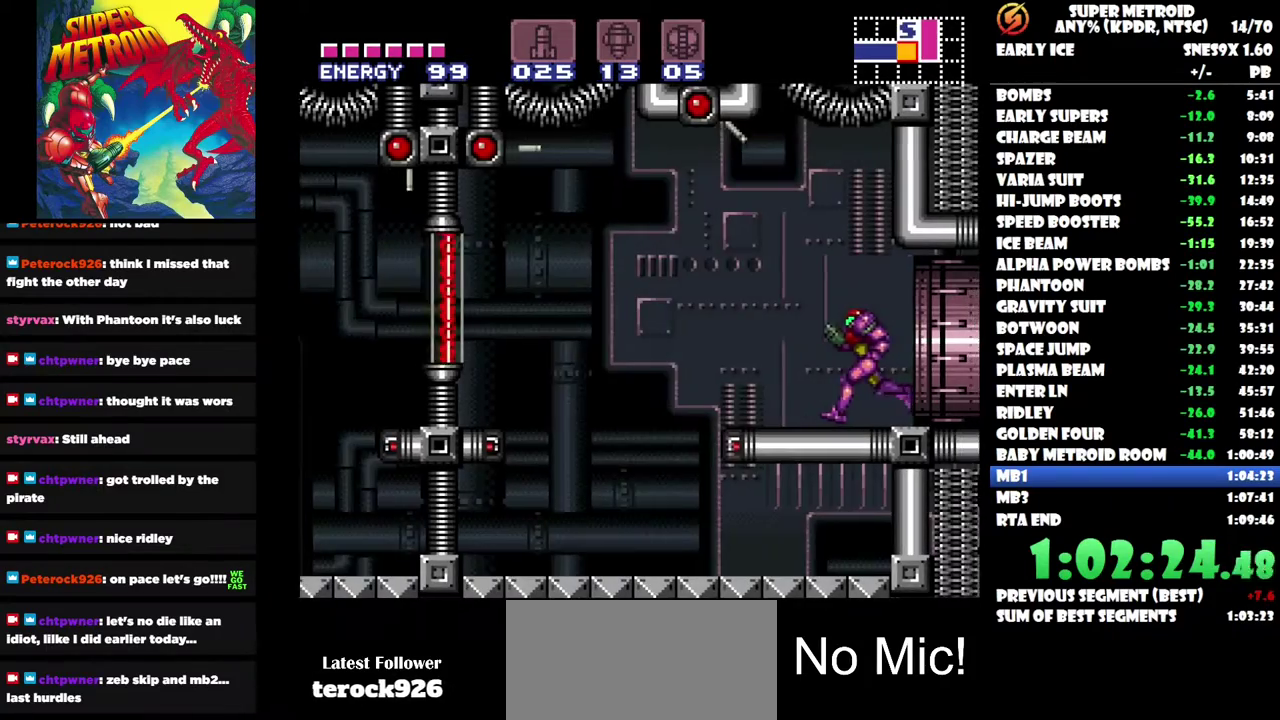
{"buttons": ["DPAD_LEFT"], "left_stick": "center", "right_stick": "center", "events": [[133, "B", "up"], [283, "B", "down"], [467, "B", "up"]]}
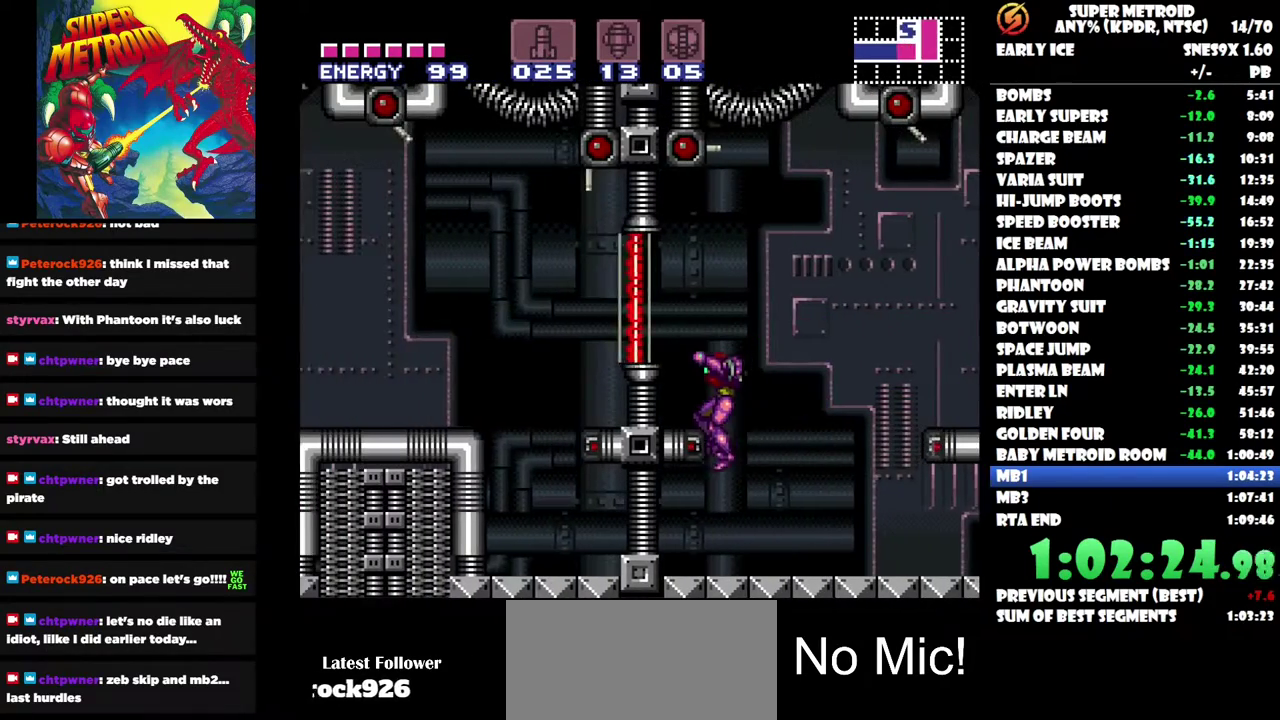
{"buttons": ["DPAD_LEFT"], "left_stick": "center", "right_stick": "center", "events": [[17, "DPAD_LEFT", "up"], [100, "DPAD_RIGHT", "down"], [233, "DPAD_RIGHT", "up"], [267, "DPAD_LEFT", "down"]]}
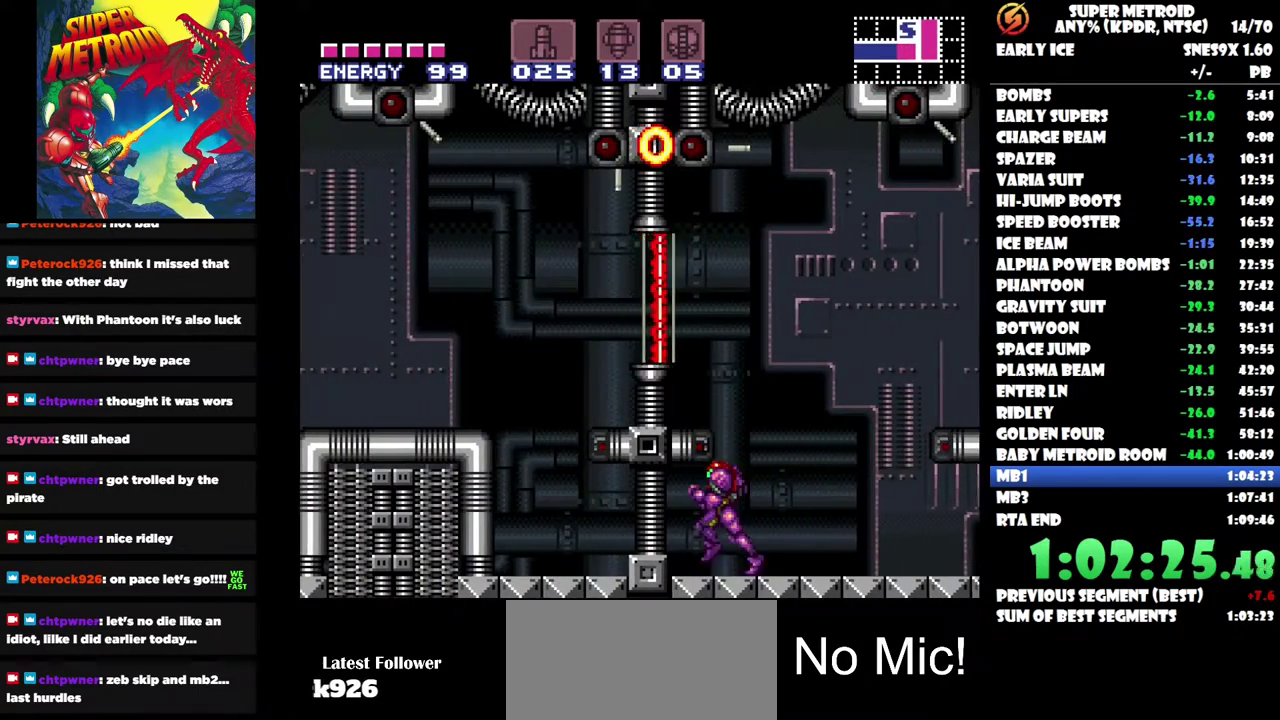
{"buttons": [], "left_stick": "center", "right_stick": "center", "events": [[83, "DPAD_LEFT", "up"], [100, "Y", "down"], [150, "Y", "up"], [300, "Y", "down"], [400, "Y", "up"]]}